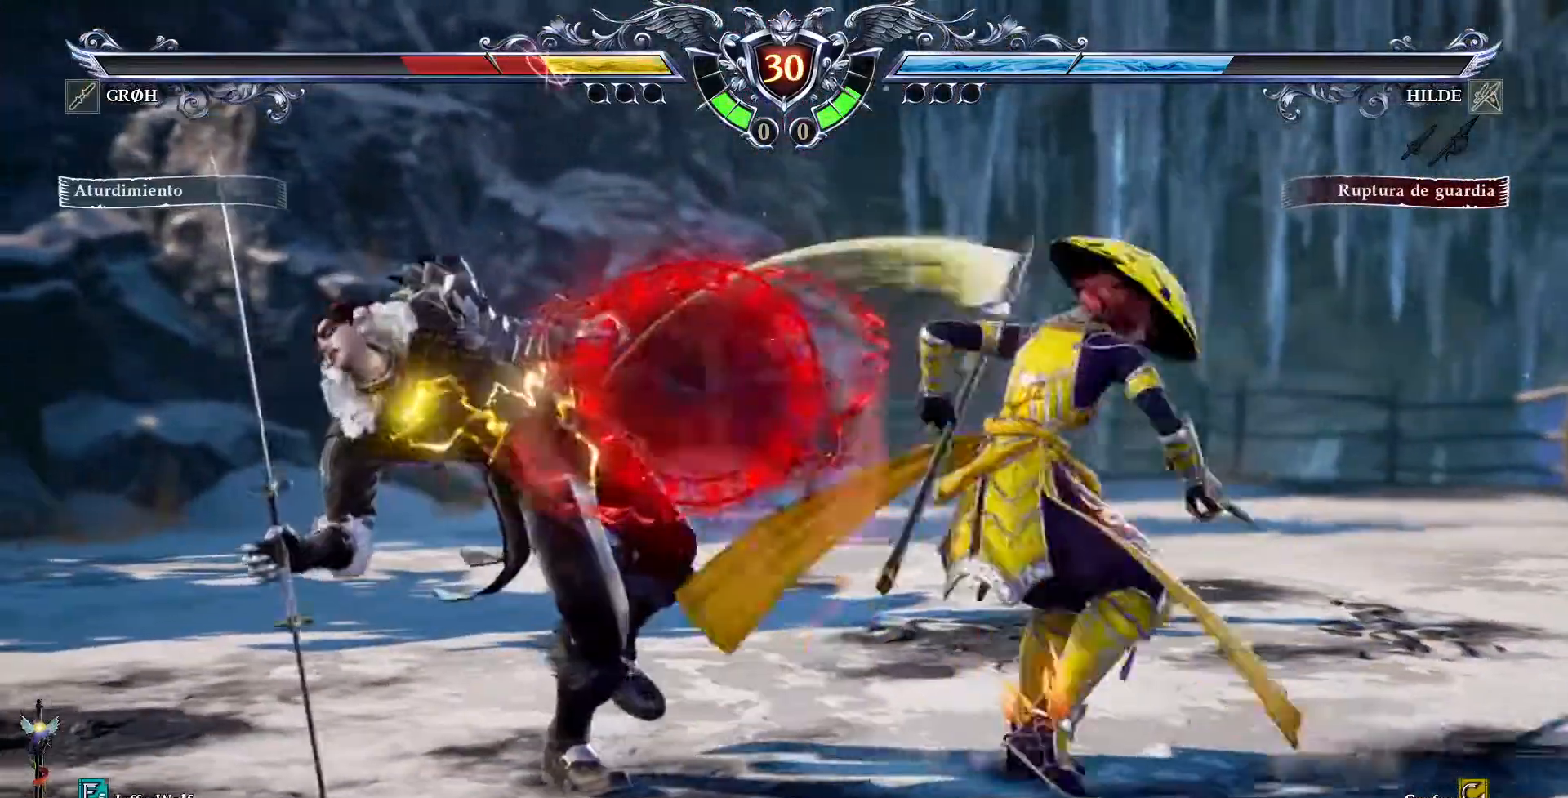
Gameplay with a controller (PlayStation layout); each line is a JSON object with the inputs held at the frame after it (dt_ms = milliseconds from this image to that frame). "events" lists button and stick changes between this image and that frame as [ms after this image, input, new state], when the widget could be followed in between. Not read: L1 L3 R1 R3 TOUCHPAD.
{"dt_ms": 500, "buttons": ["SQUARE", "TRIANGLE"], "events": []}
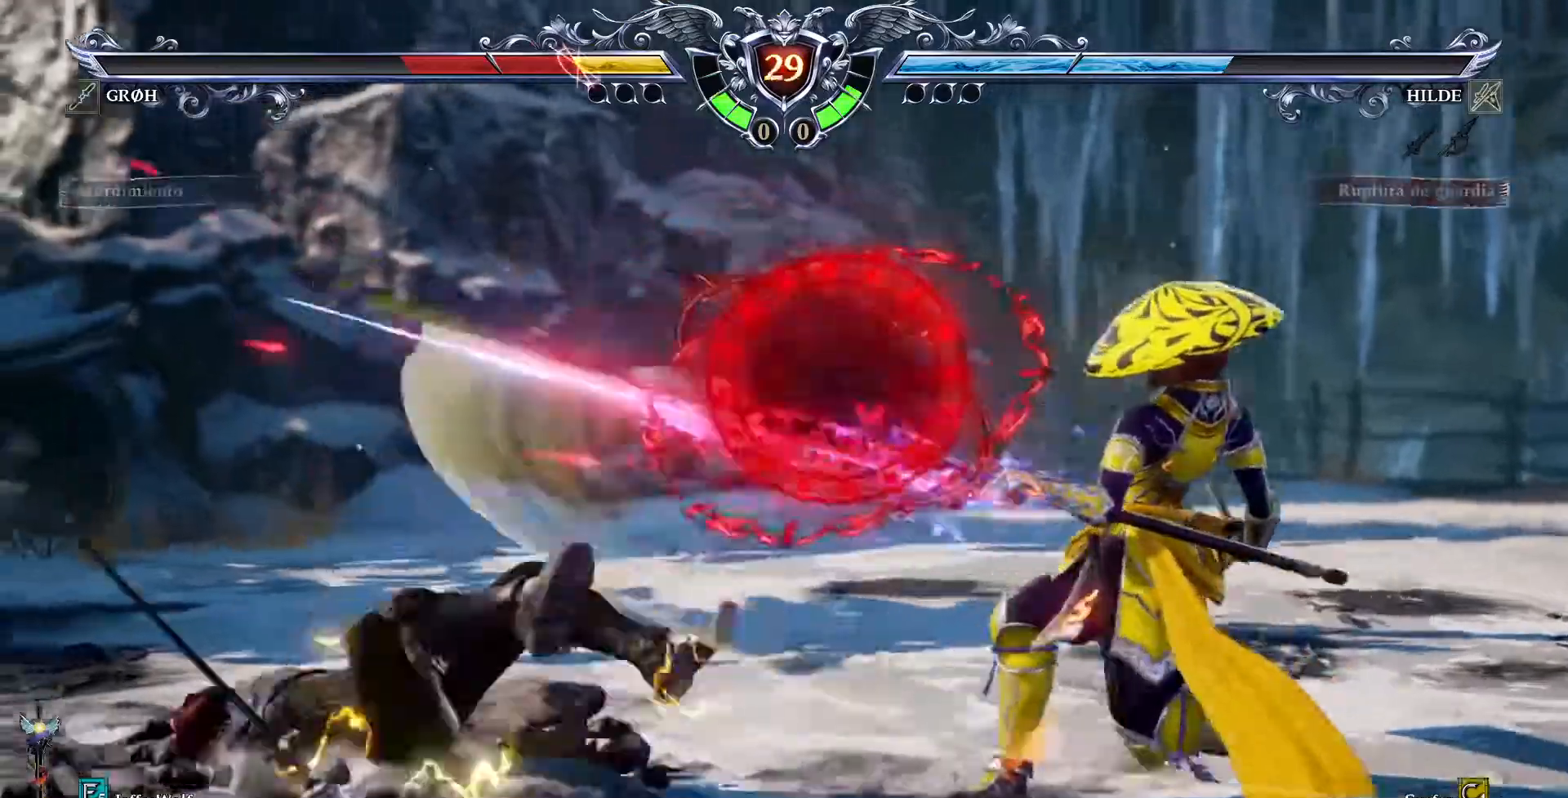
{"dt_ms": 500, "buttons": ["SQUARE"], "events": [[217, "TRIANGLE", "up"]]}
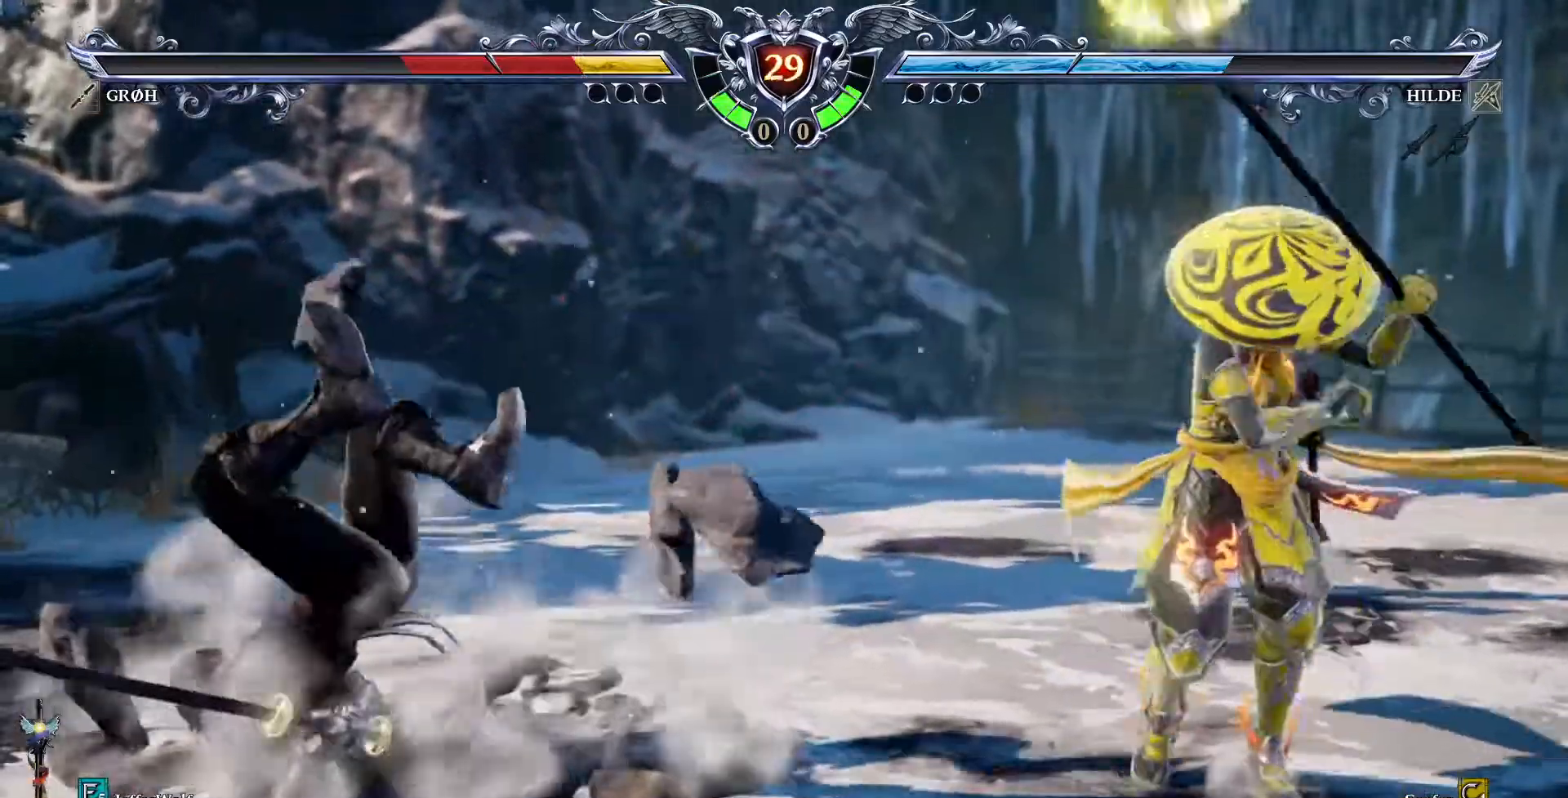
{"dt_ms": 1000, "buttons": ["SQUARE", "DPAD_LEFT"]}
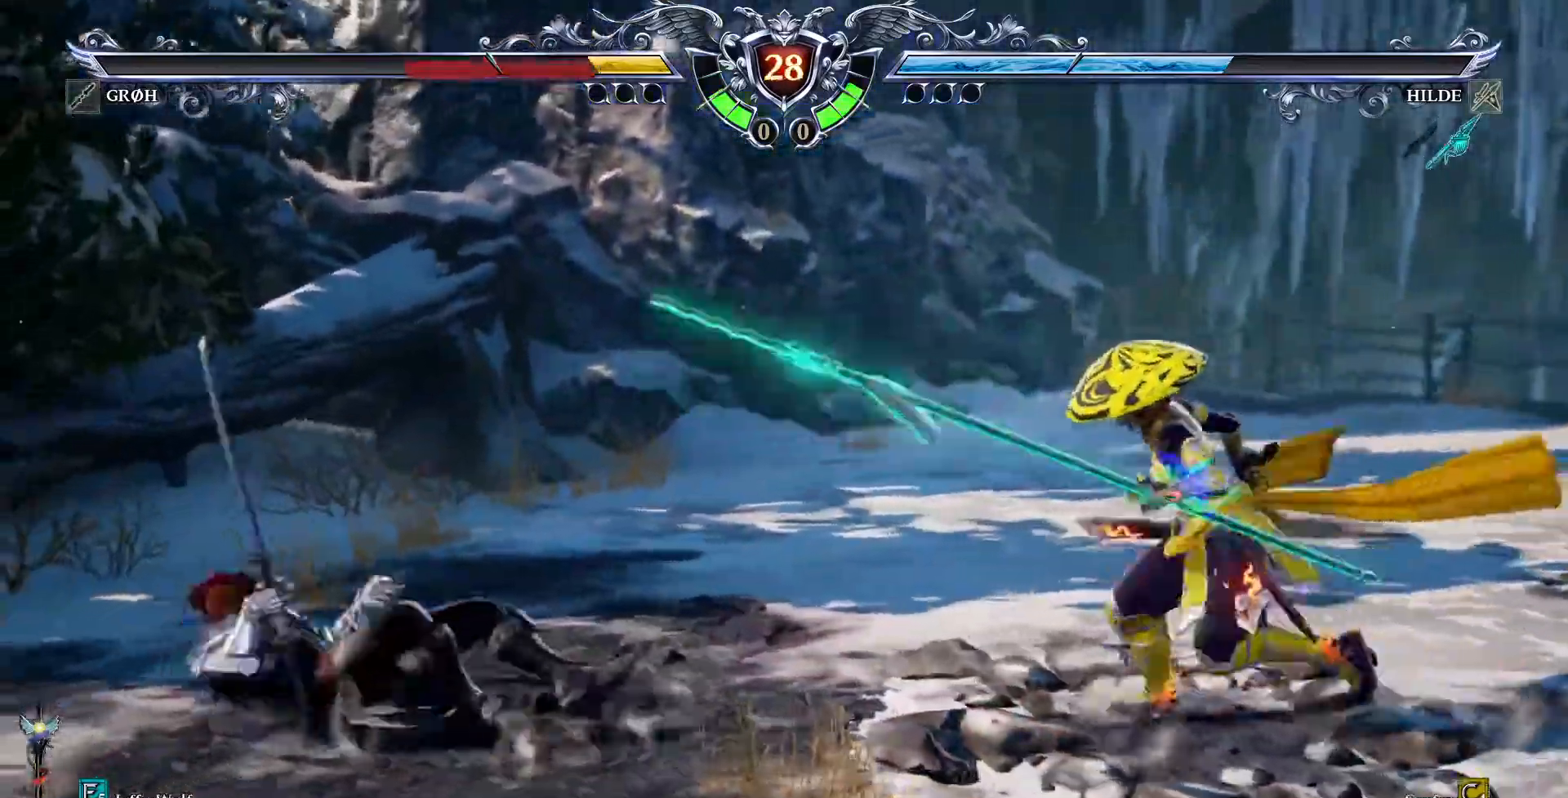
{"dt_ms": 1000, "buttons": []}